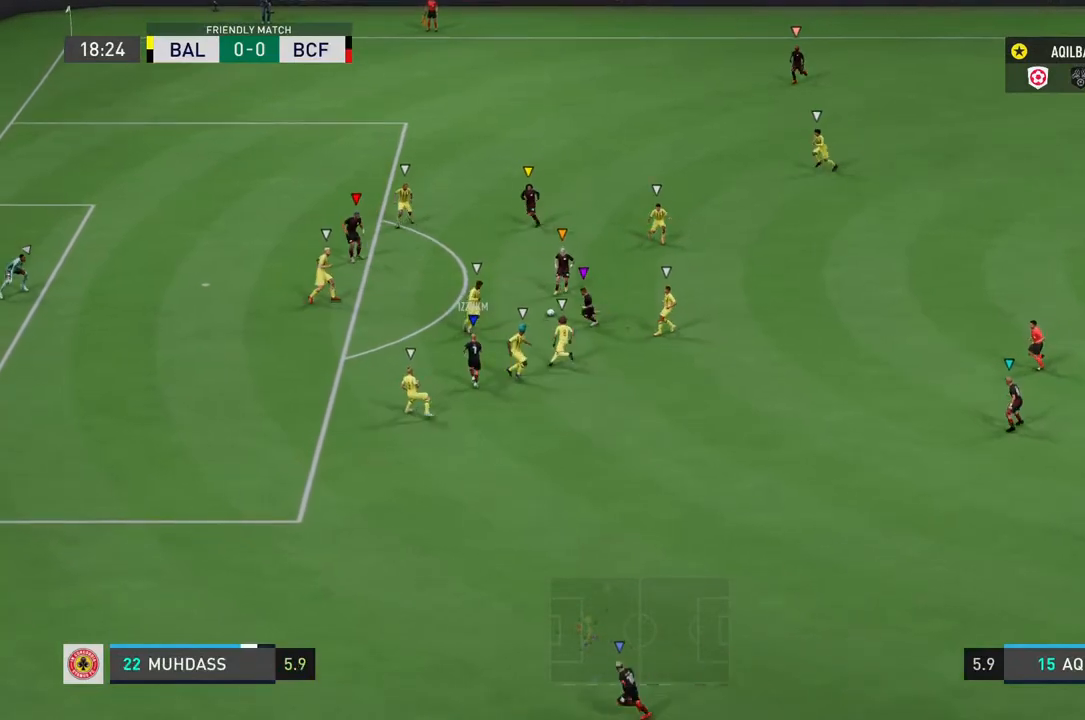
Gameplay with a controller (PlayStation layout); each line is a JSON object with the inputs held at the frame after it. "events" lists button and stick changes between this image and that frame as [ms after this image, input, new state], when the widget could be followed in between. Not read: L3.
{"buttons": ["L1"], "left_stick": "center", "right_stick": "center", "events": []}
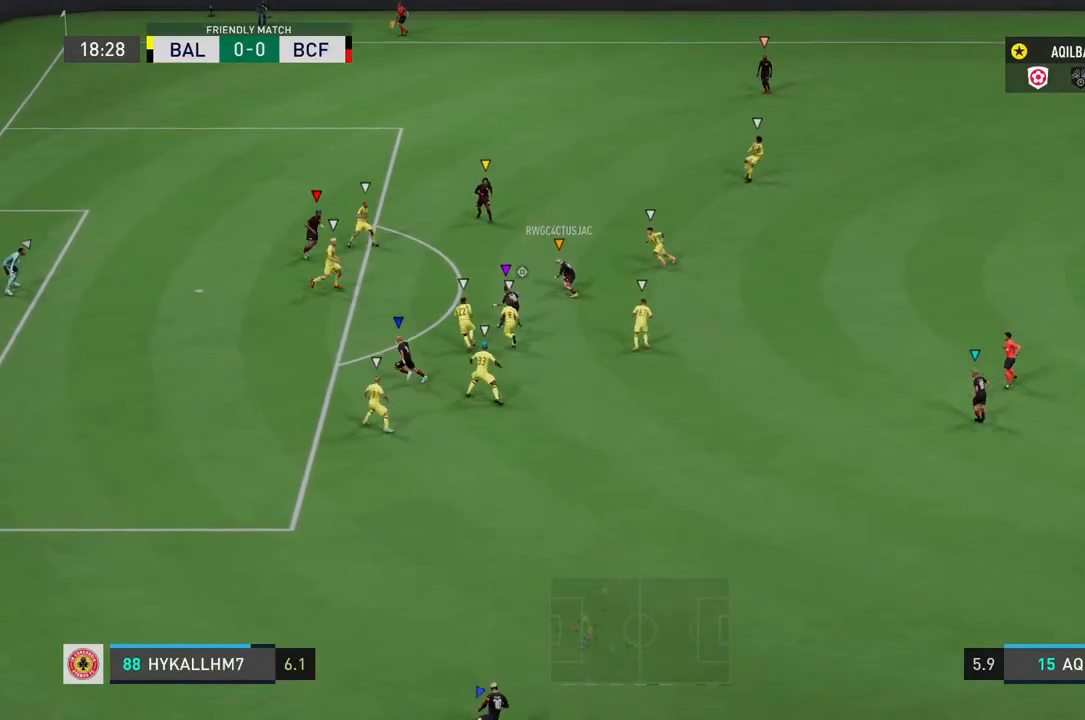
{"buttons": ["L1"], "left_stick": "center", "right_stick": "center", "events": []}
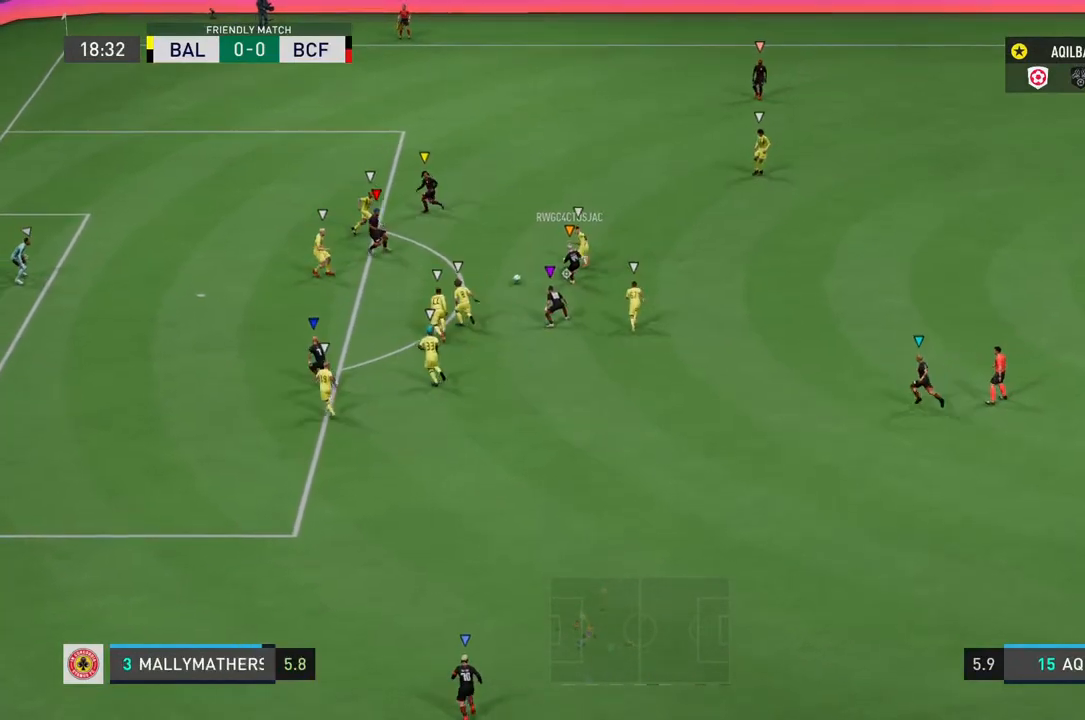
{"buttons": ["L1"], "left_stick": "center", "right_stick": "center", "events": []}
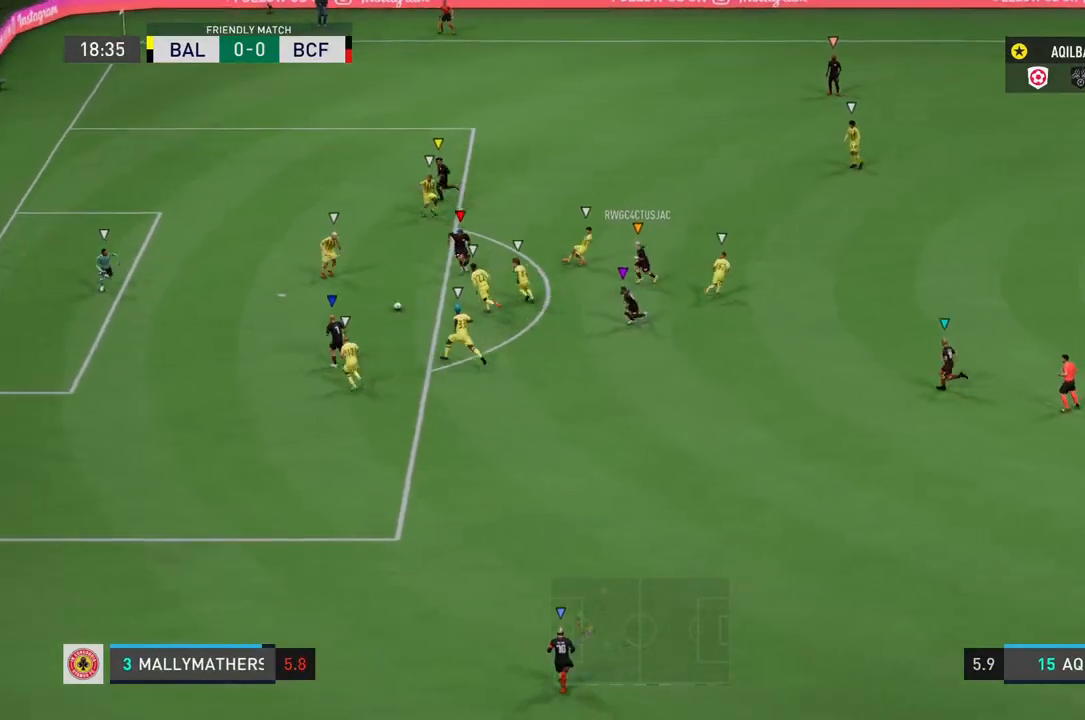
{"buttons": ["L1"], "left_stick": "center", "right_stick": "center", "events": []}
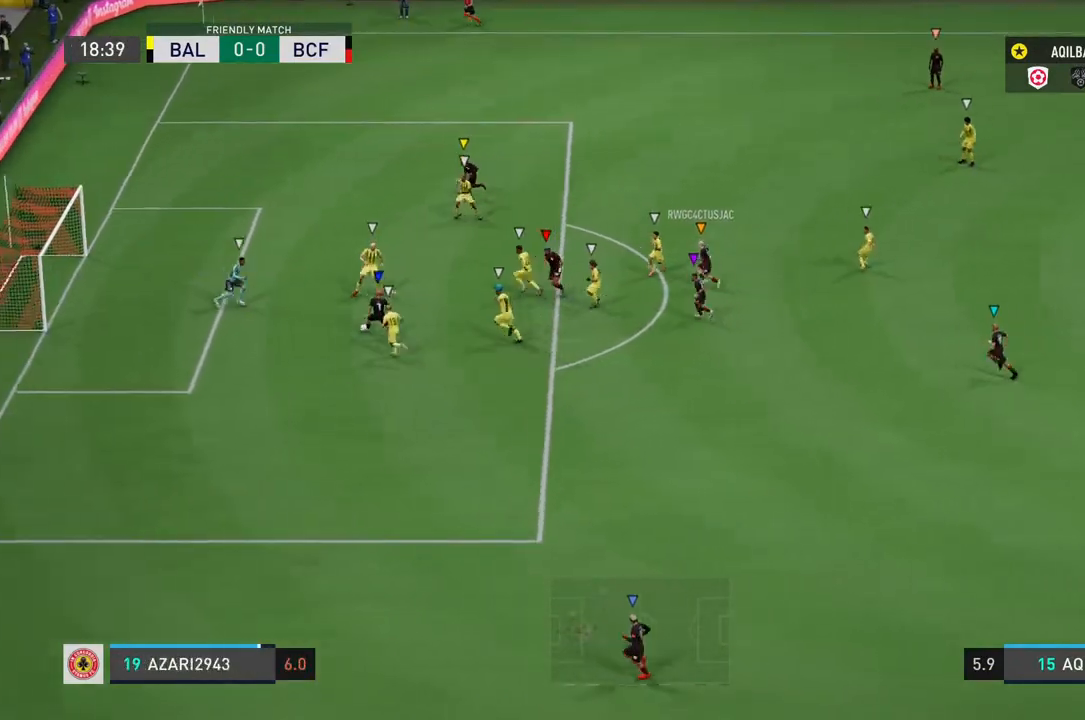
{"buttons": ["L1"], "left_stick": "center", "right_stick": "center", "events": []}
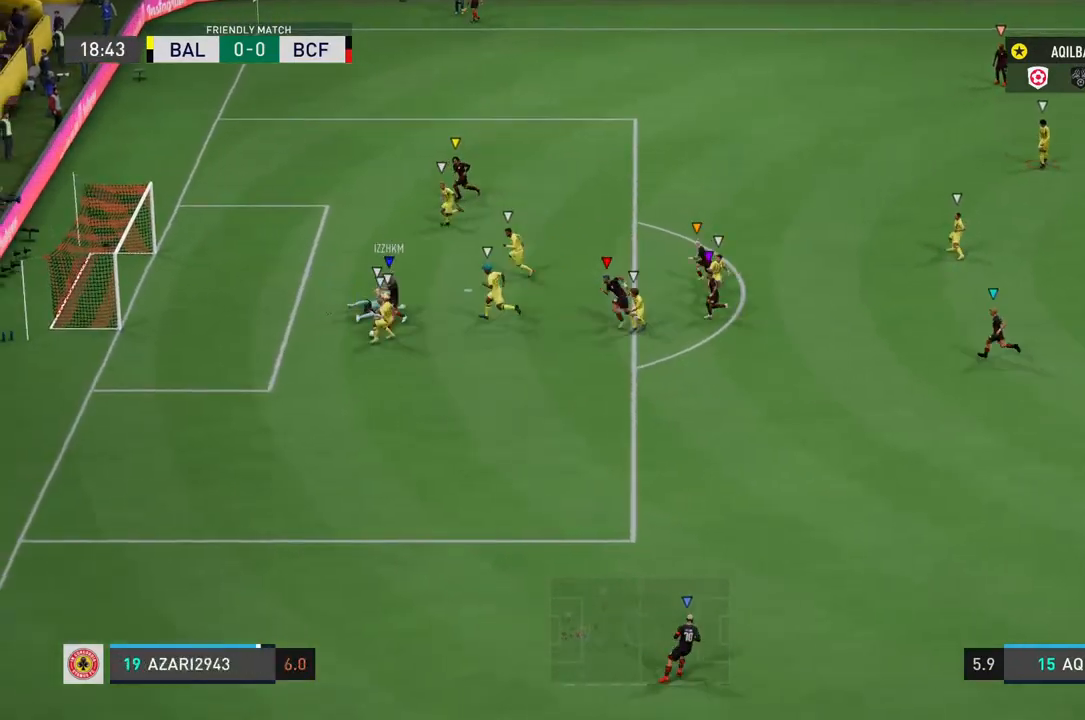
{"buttons": ["L1"], "left_stick": "center", "right_stick": "center", "events": []}
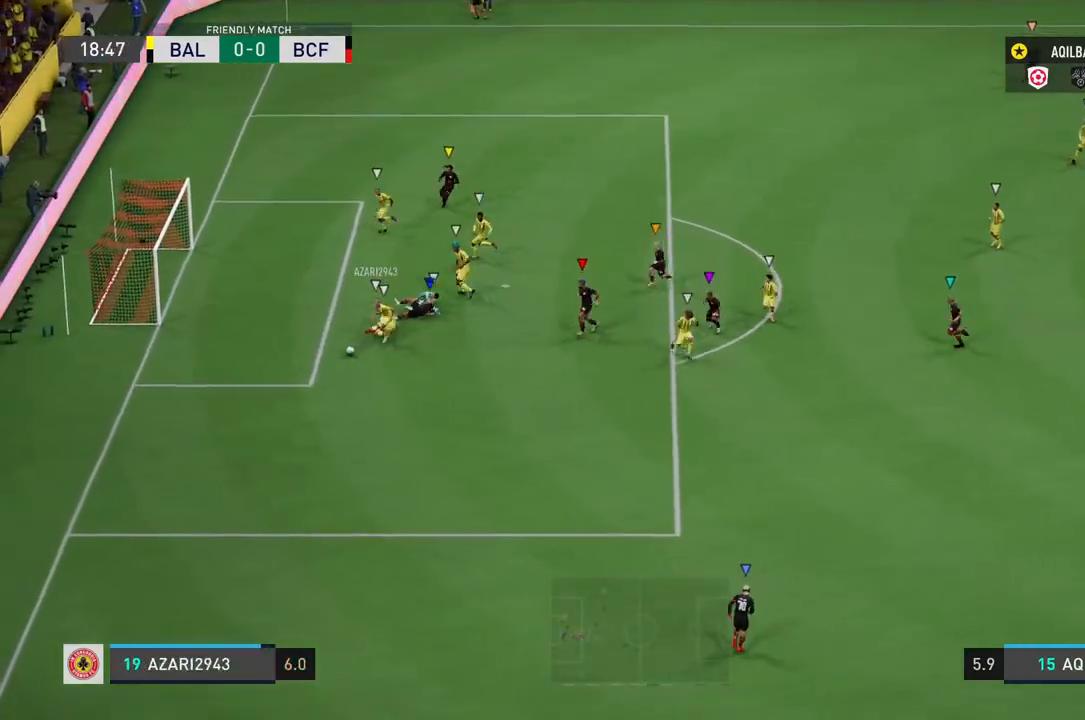
{"buttons": [], "left_stick": "down", "right_stick": "center", "events": [[400, "L1", "up"], [400, "left_stick", "down"]]}
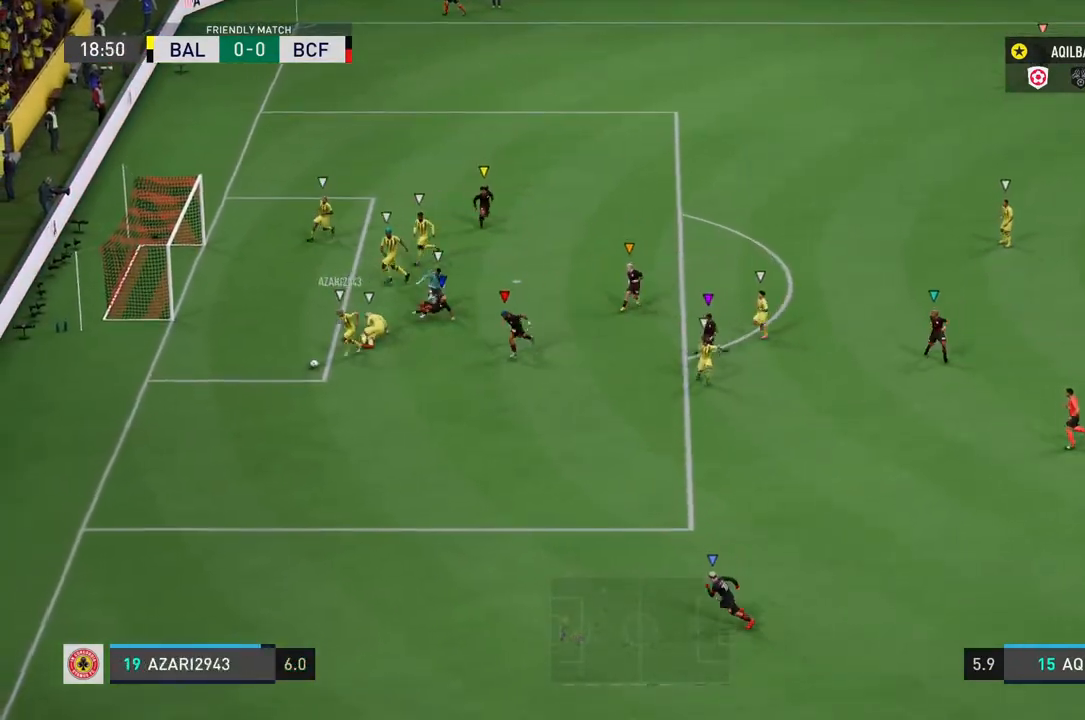
{"buttons": ["L2"], "left_stick": "down", "right_stick": "center", "events": [[400, "L2", "down"]]}
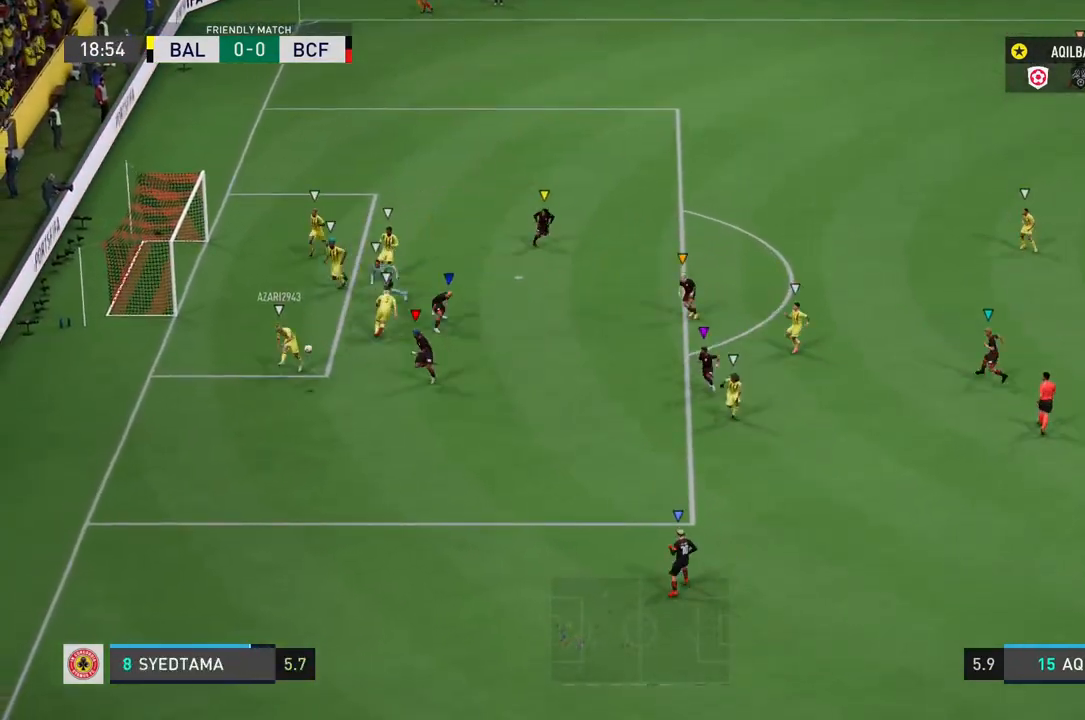
{"buttons": ["L2"], "left_stick": "left", "right_stick": "center", "events": [[67, "left_stick", "down-left"], [267, "left_stick", "left"]]}
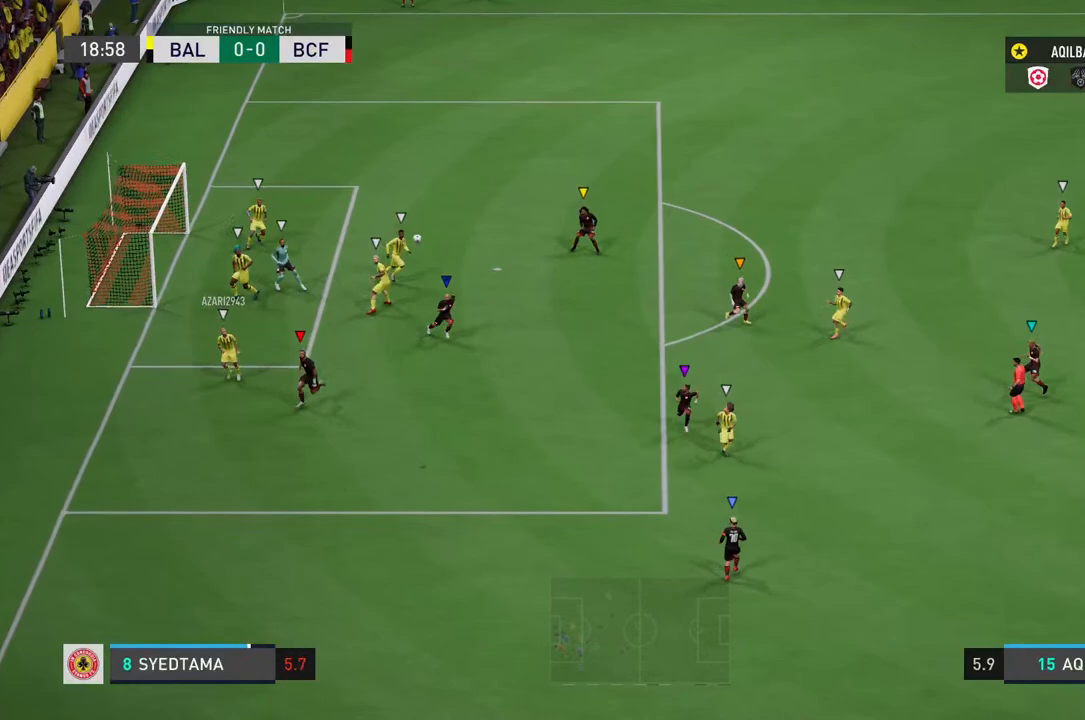
{"buttons": [], "left_stick": "center", "right_stick": "center", "events": [[50, "left_stick", "down-left"], [283, "L2", "up"], [417, "left_stick", "center"]]}
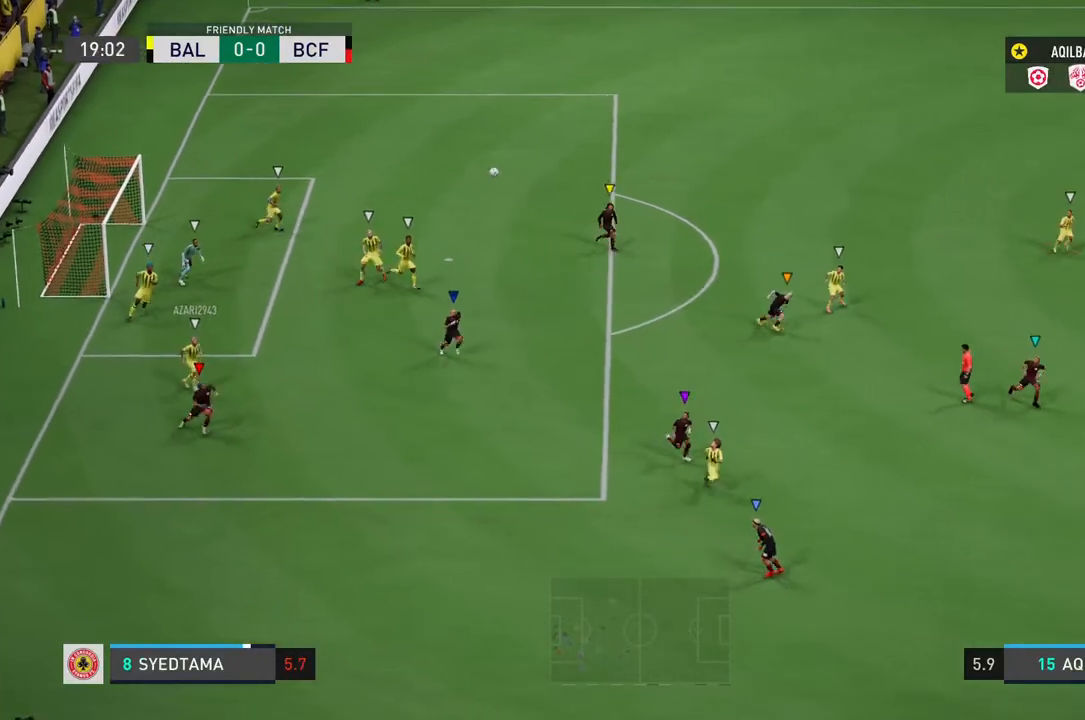
{"buttons": [], "left_stick": "center", "right_stick": "center", "events": []}
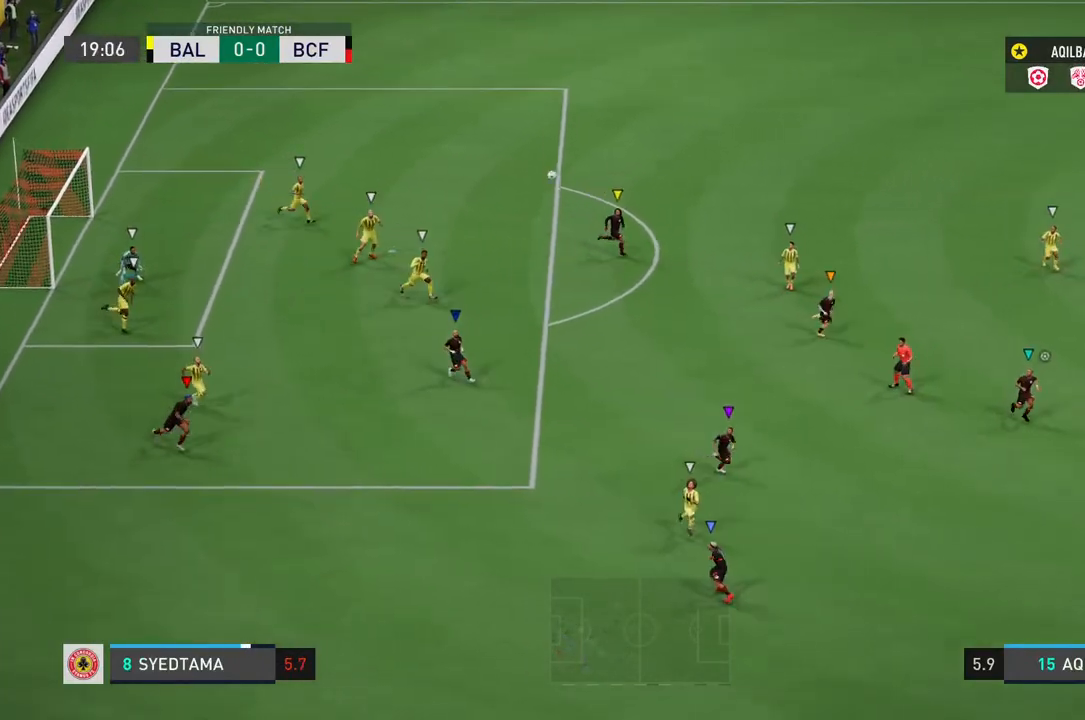
{"buttons": [], "left_stick": "center", "right_stick": "center", "events": []}
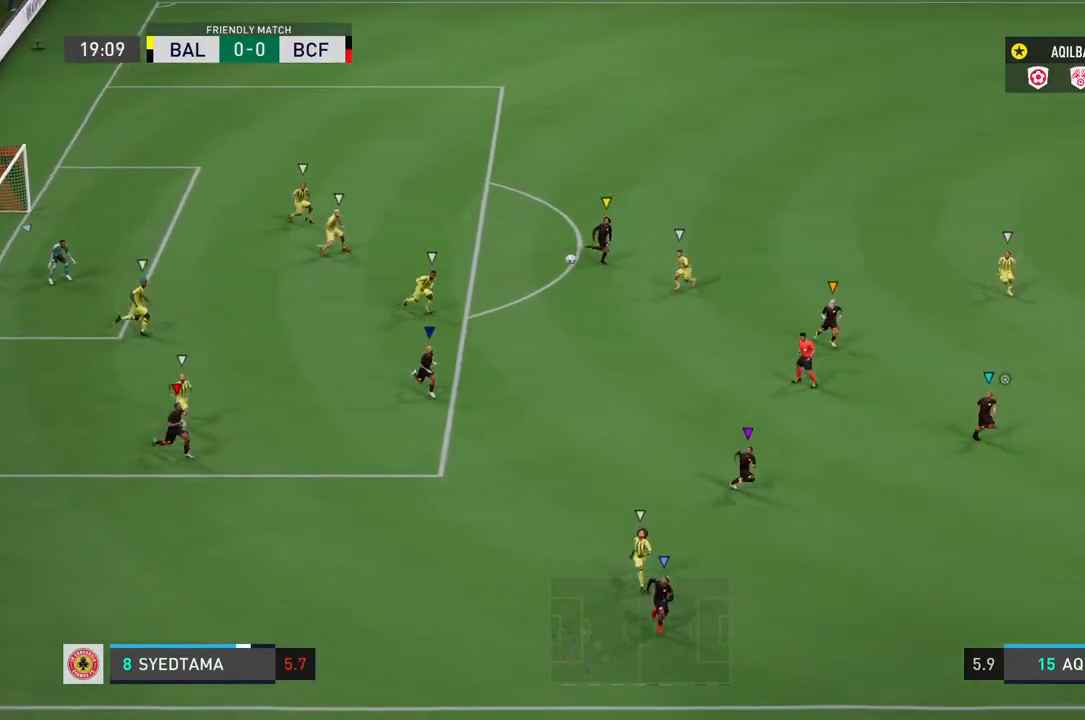
{"buttons": [], "left_stick": "center", "right_stick": "center", "events": []}
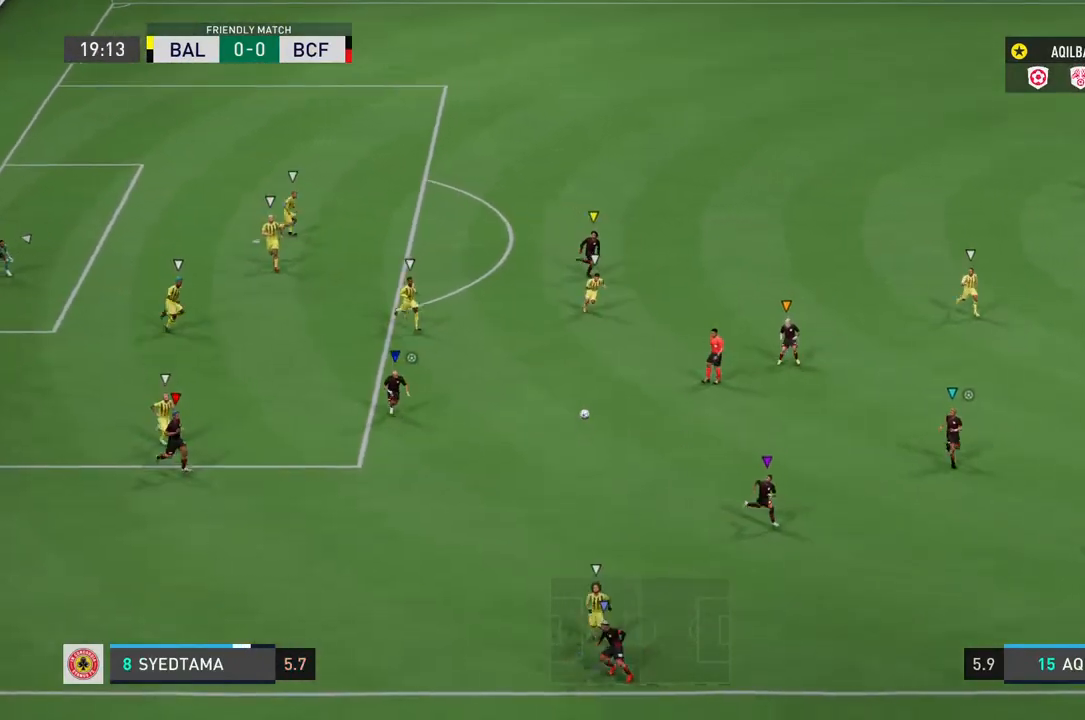
{"buttons": [], "left_stick": "center", "right_stick": "center", "events": []}
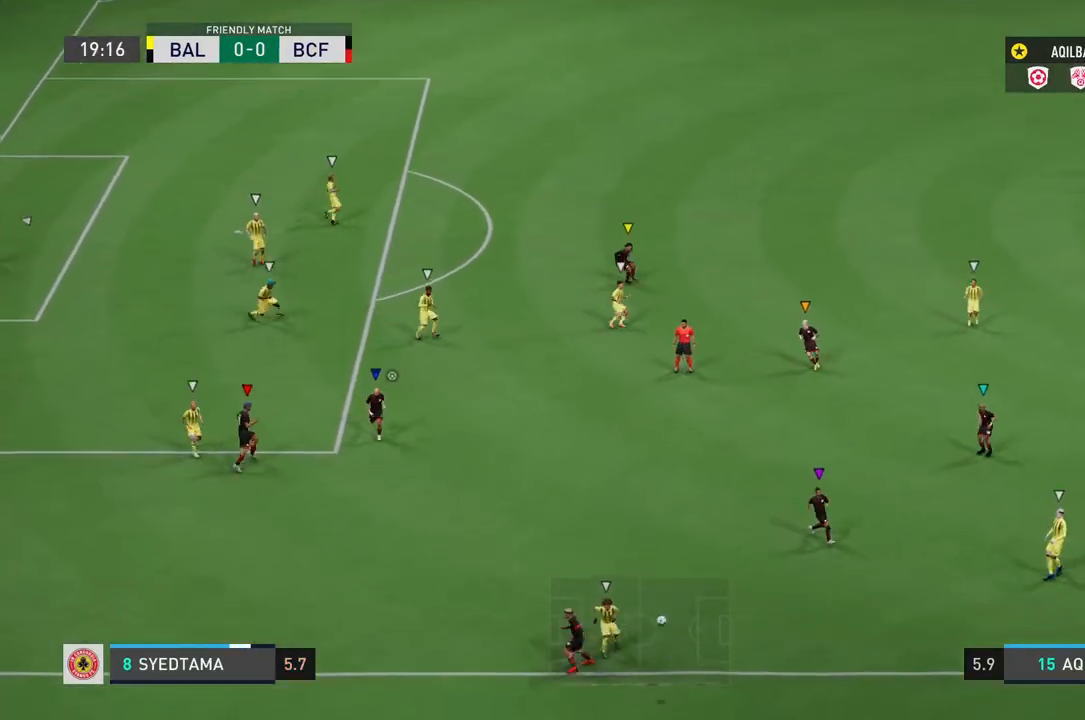
{"buttons": [], "left_stick": "center", "right_stick": "center", "events": []}
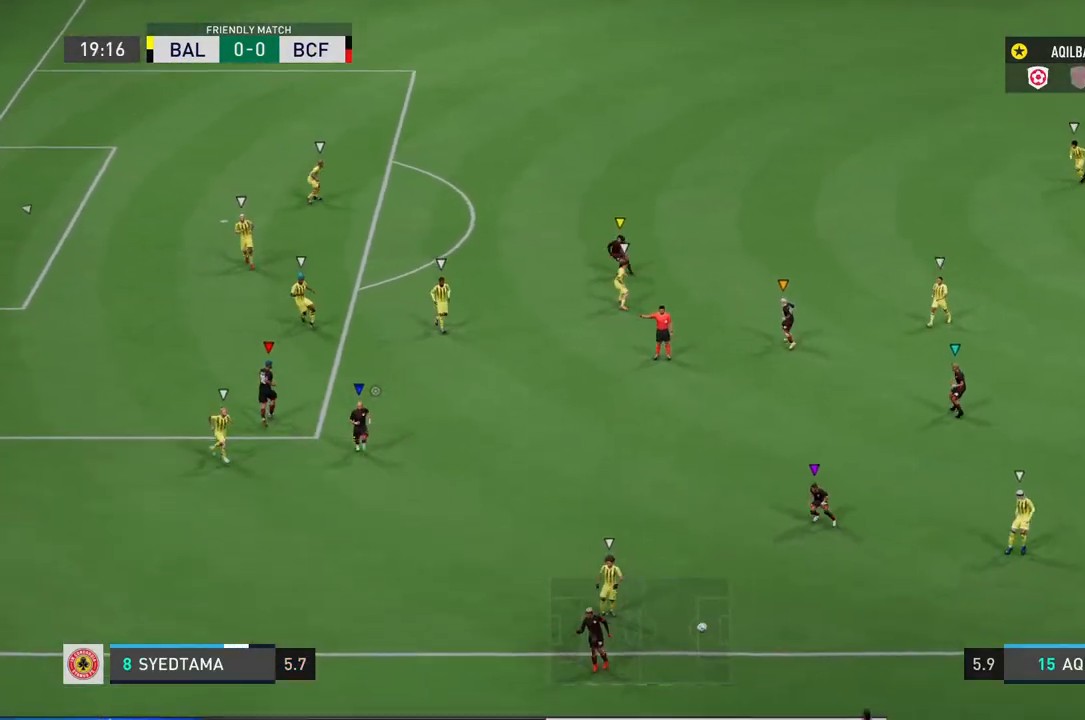
{"buttons": [], "left_stick": "center", "right_stick": "center", "events": []}
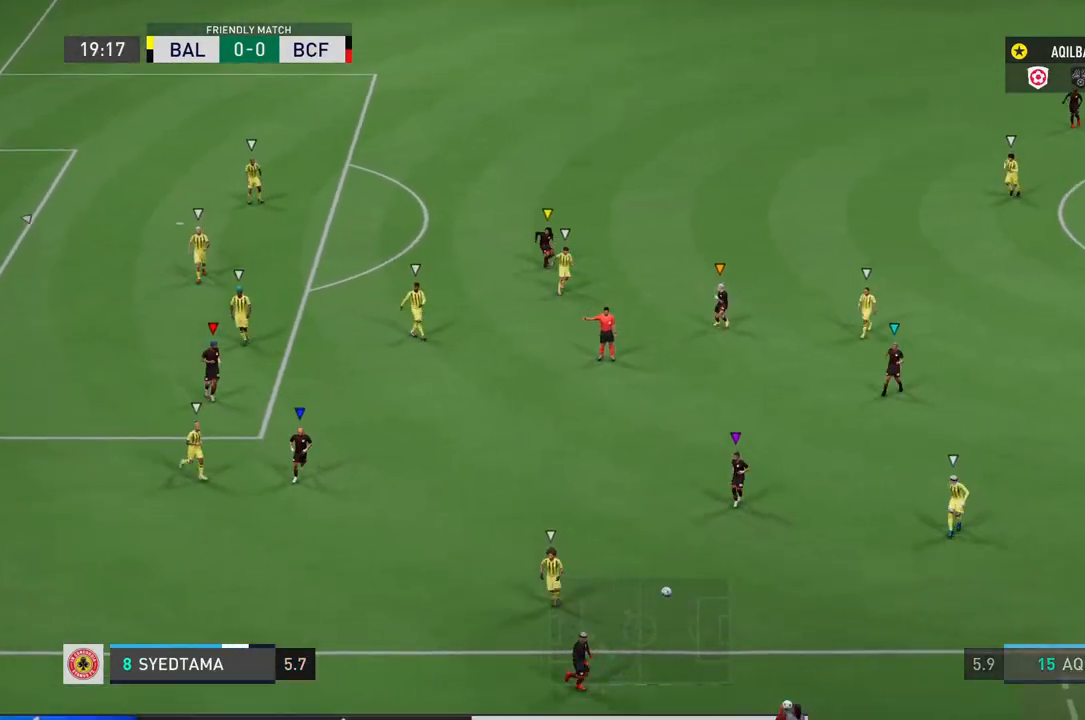
{"buttons": [], "left_stick": "center", "right_stick": "center", "events": []}
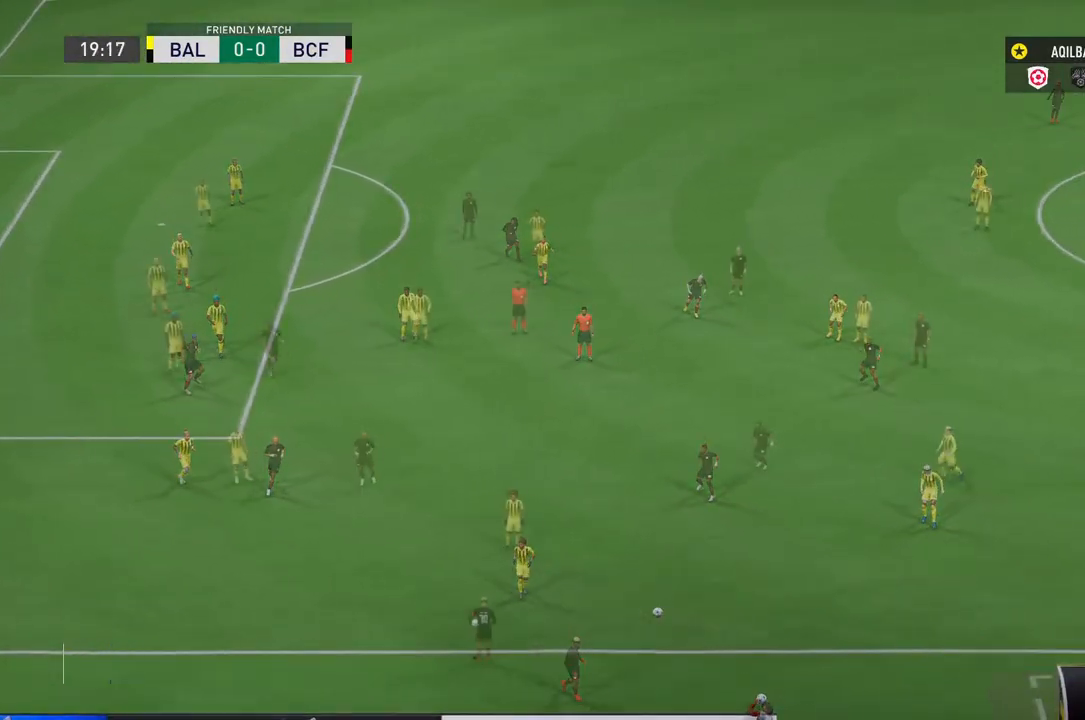
{"buttons": [], "left_stick": "center", "right_stick": "center", "events": []}
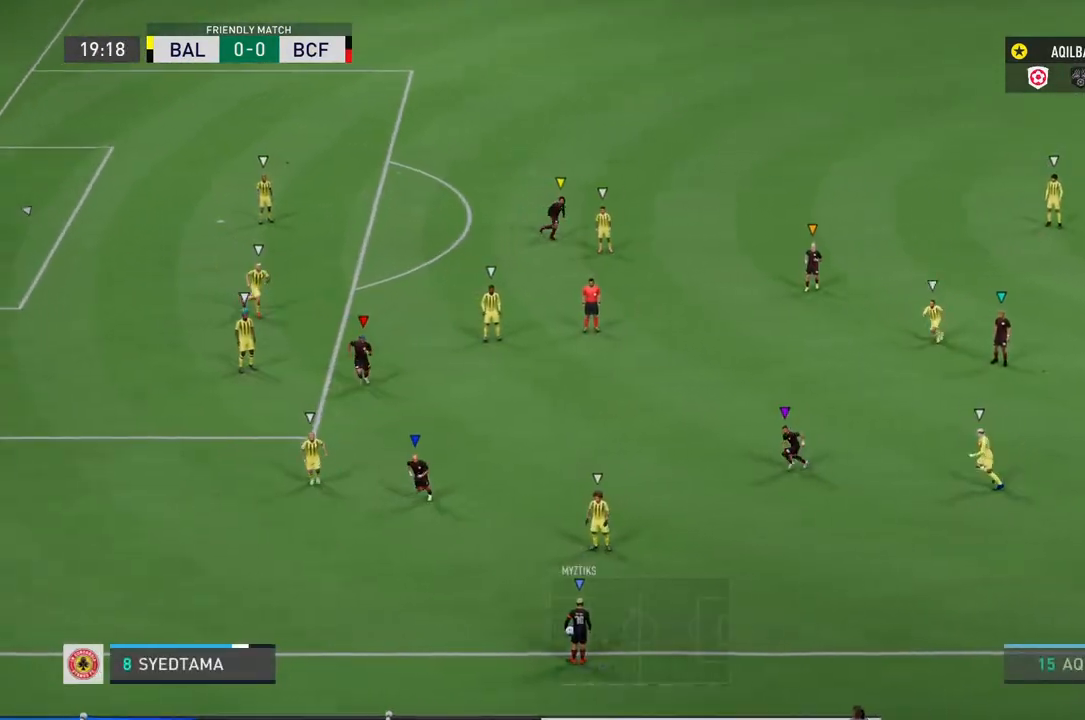
{"buttons": [], "left_stick": "down-left", "right_stick": "center", "events": [[417, "left_stick", "down-left"]]}
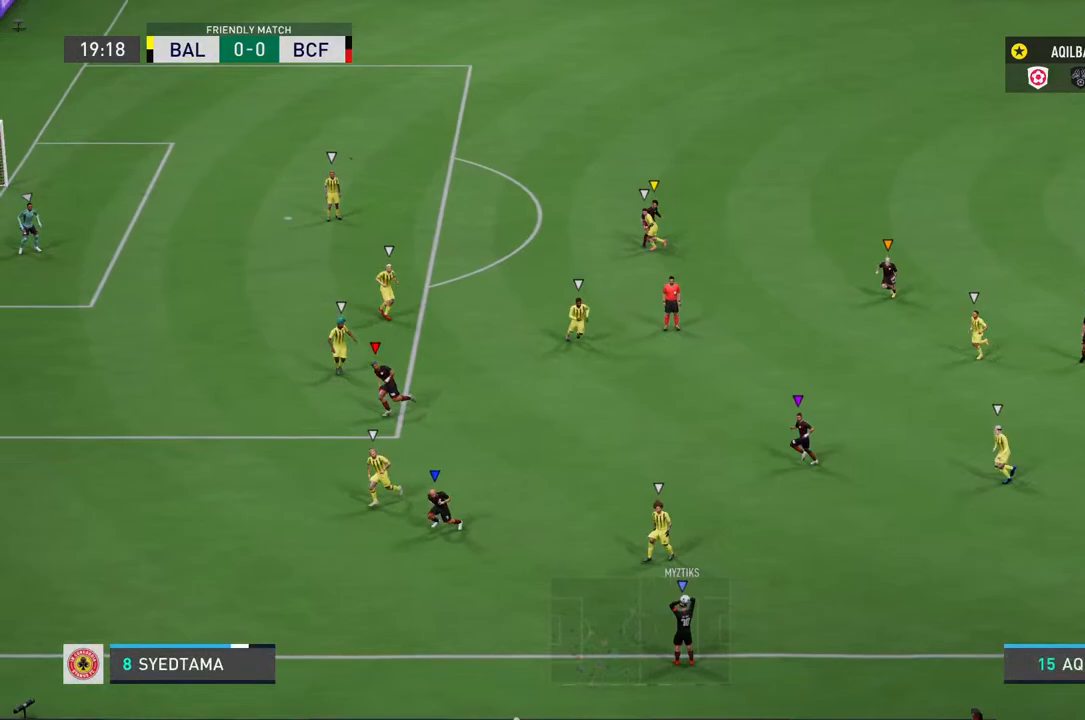
{"buttons": [], "left_stick": "center", "right_stick": "center", "events": [[383, "left_stick", "center"]]}
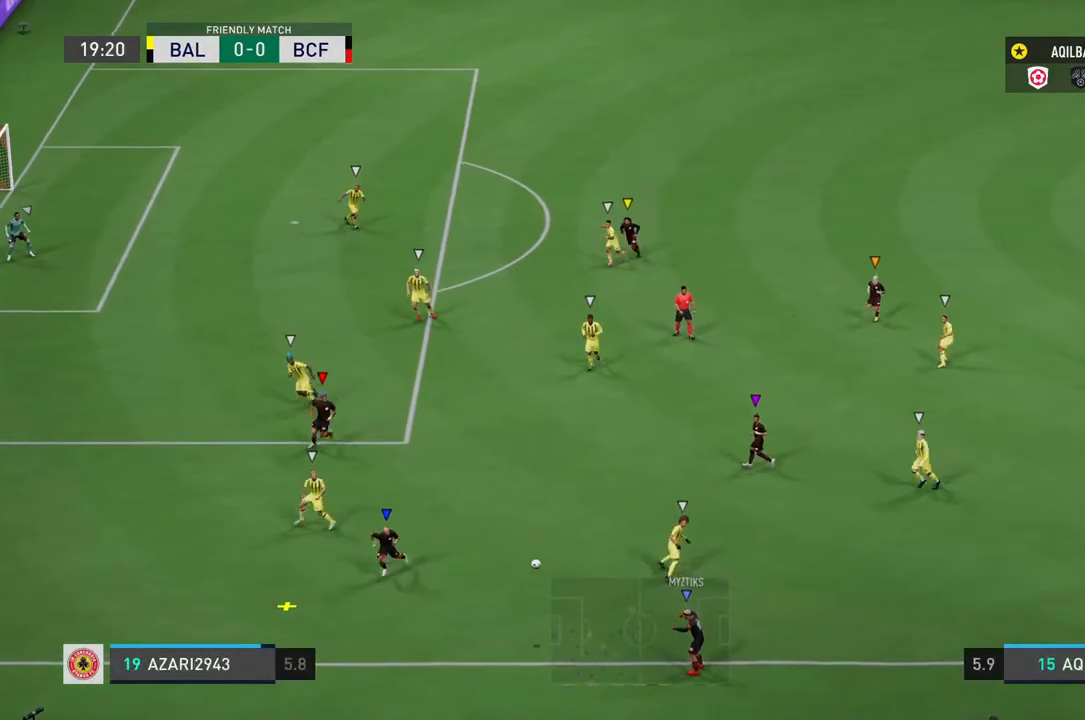
{"buttons": ["L1"], "left_stick": "center", "right_stick": "center", "events": [[500, "L1", "down"]]}
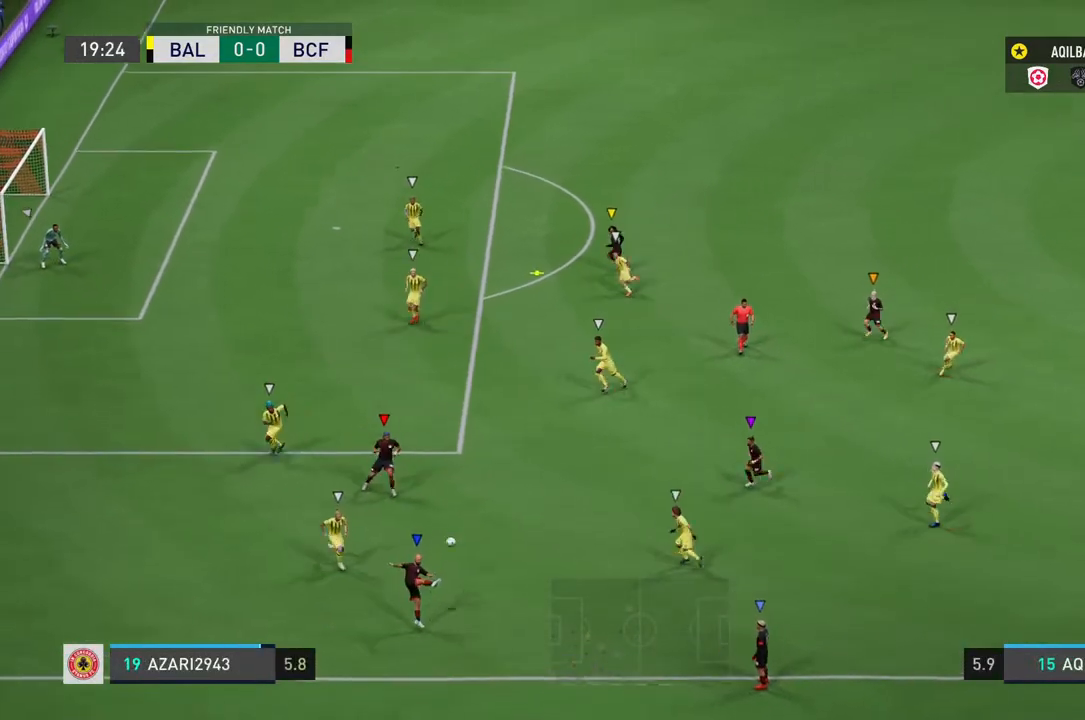
{"buttons": ["L1"], "left_stick": "center", "right_stick": "center", "events": []}
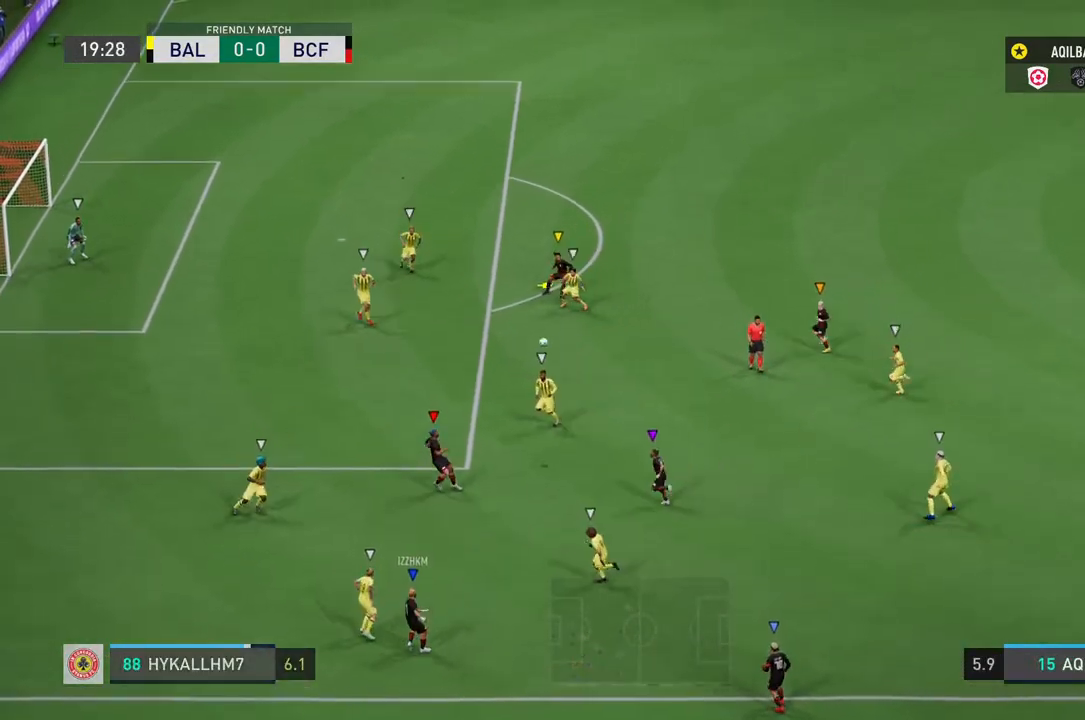
{"buttons": ["L1"], "left_stick": "center", "right_stick": "center", "events": []}
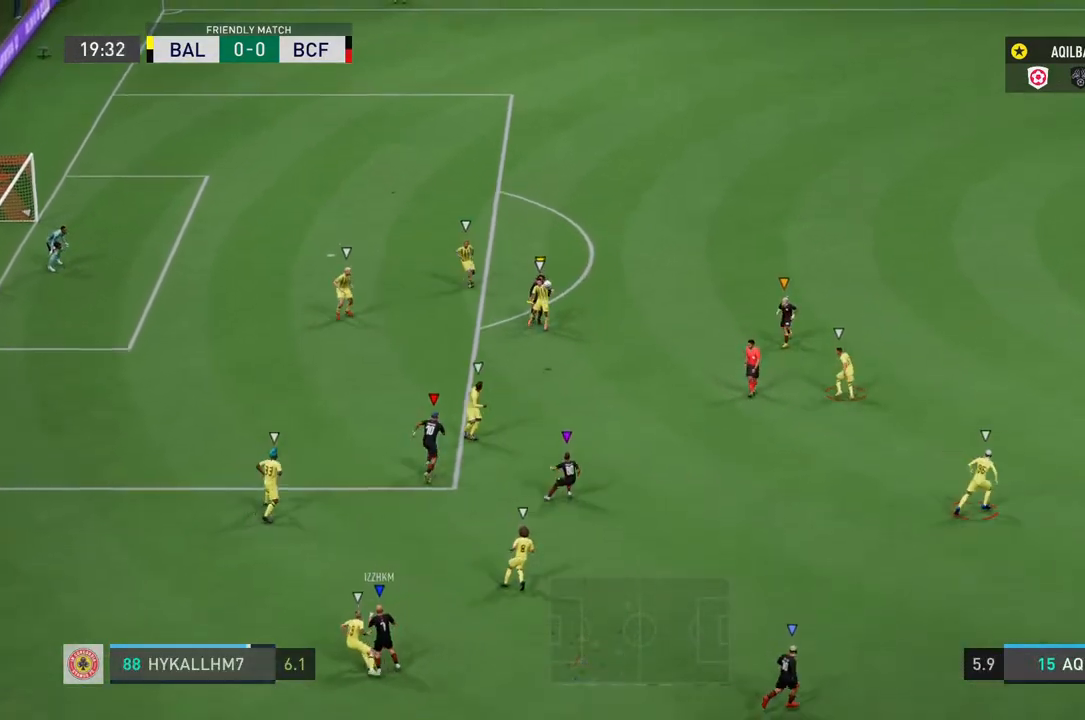
{"buttons": ["L1"], "left_stick": "center", "right_stick": "center", "events": []}
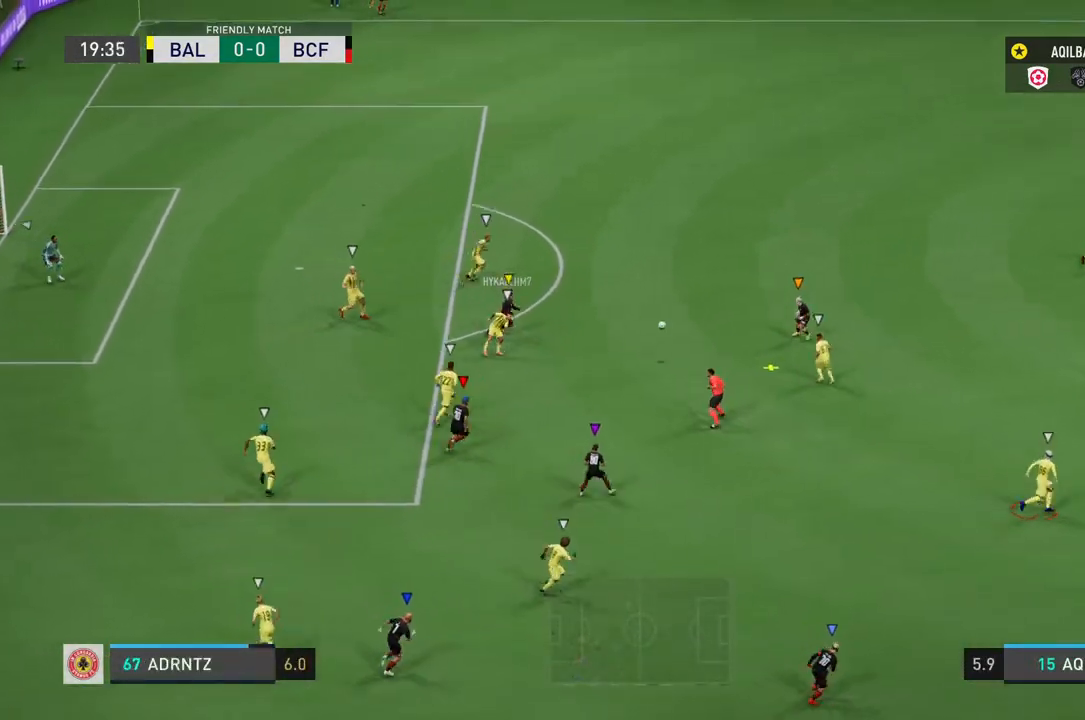
{"buttons": [], "left_stick": "down-left", "right_stick": "center", "events": [[417, "left_stick", "down"], [450, "L1", "up"], [483, "left_stick", "down-left"]]}
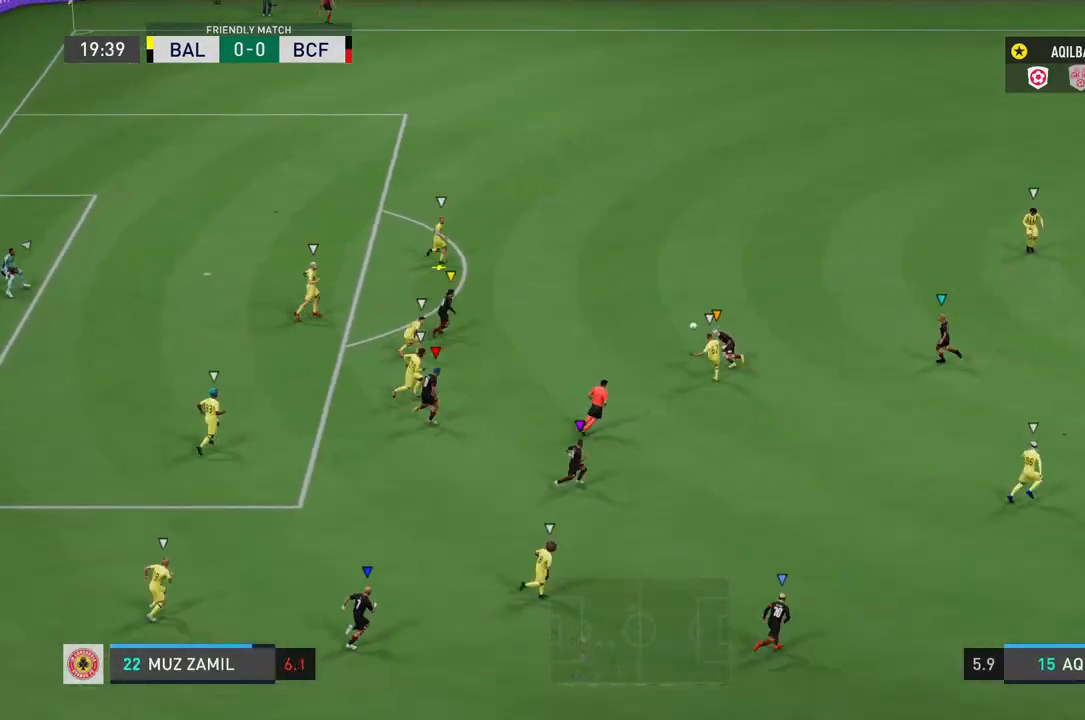
{"buttons": ["L2"], "left_stick": "down", "right_stick": "center", "events": [[17, "L2", "down"], [417, "left_stick", "down"]]}
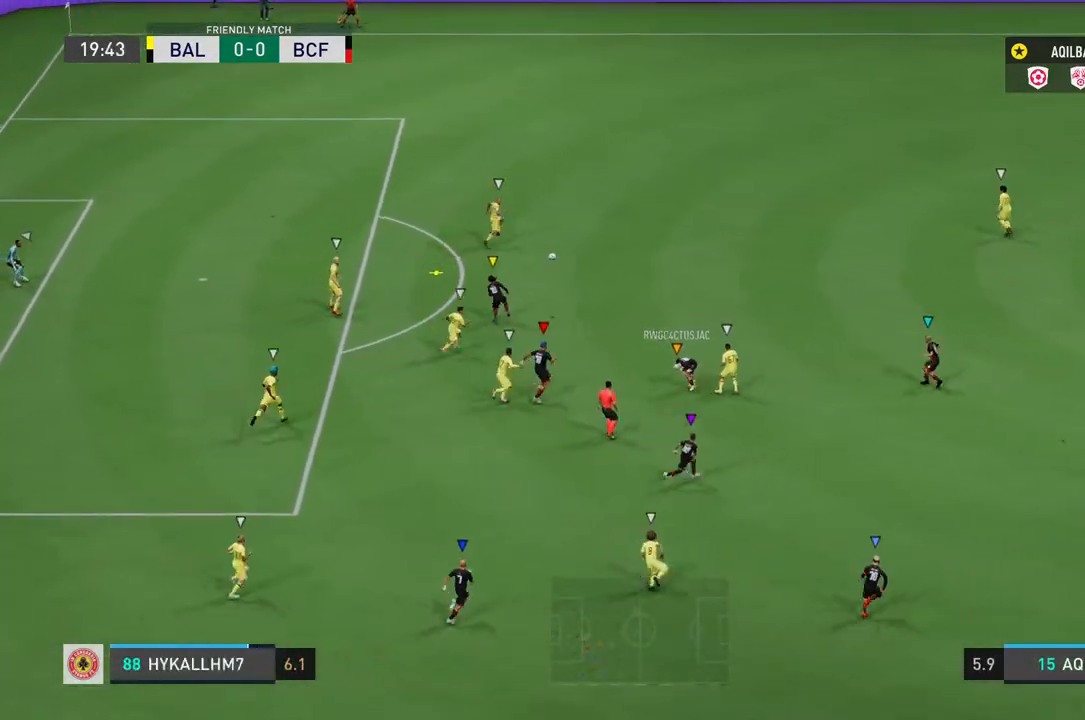
{"buttons": ["L2"], "left_stick": "up-left", "right_stick": "center", "events": [[100, "left_stick", "center"], [267, "left_stick", "up-left"]]}
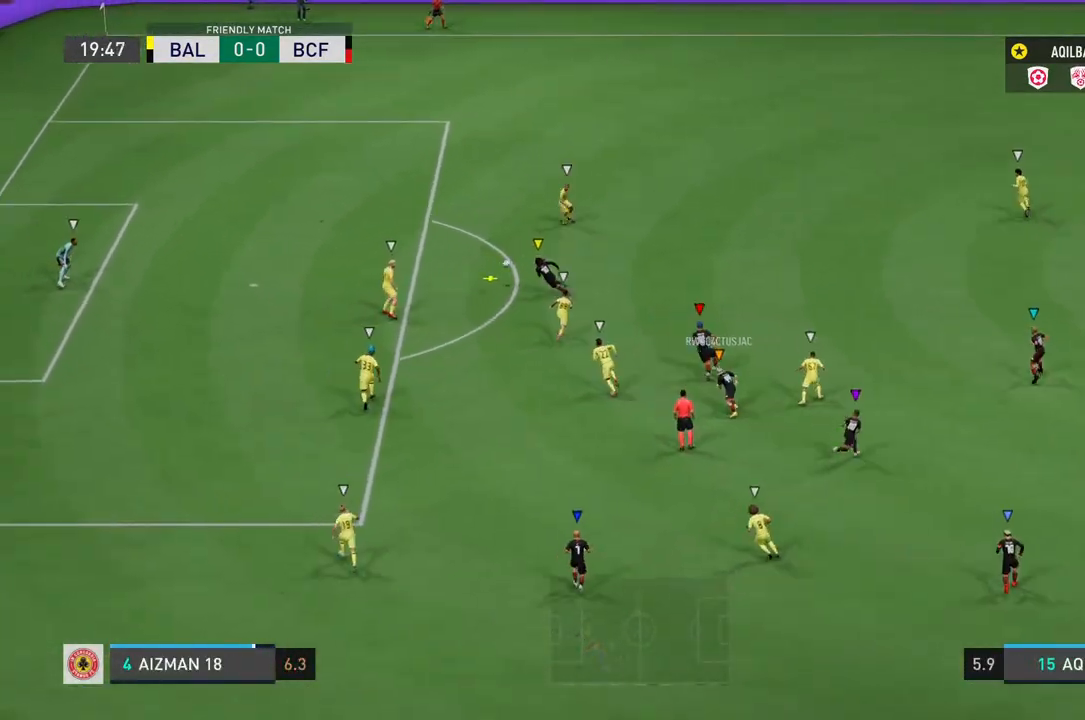
{"buttons": ["L2"], "left_stick": "up-left", "right_stick": "center", "events": []}
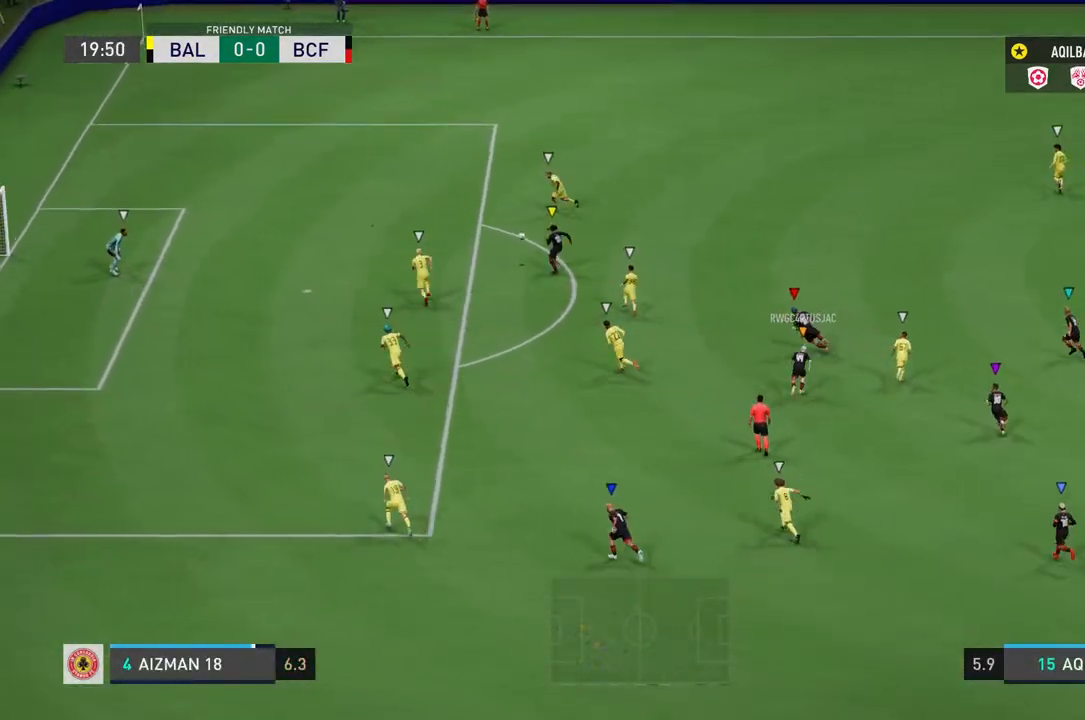
{"buttons": ["L1"], "left_stick": "center", "right_stick": "center", "events": [[67, "left_stick", "center"], [150, "L2", "up"], [200, "L1", "down"]]}
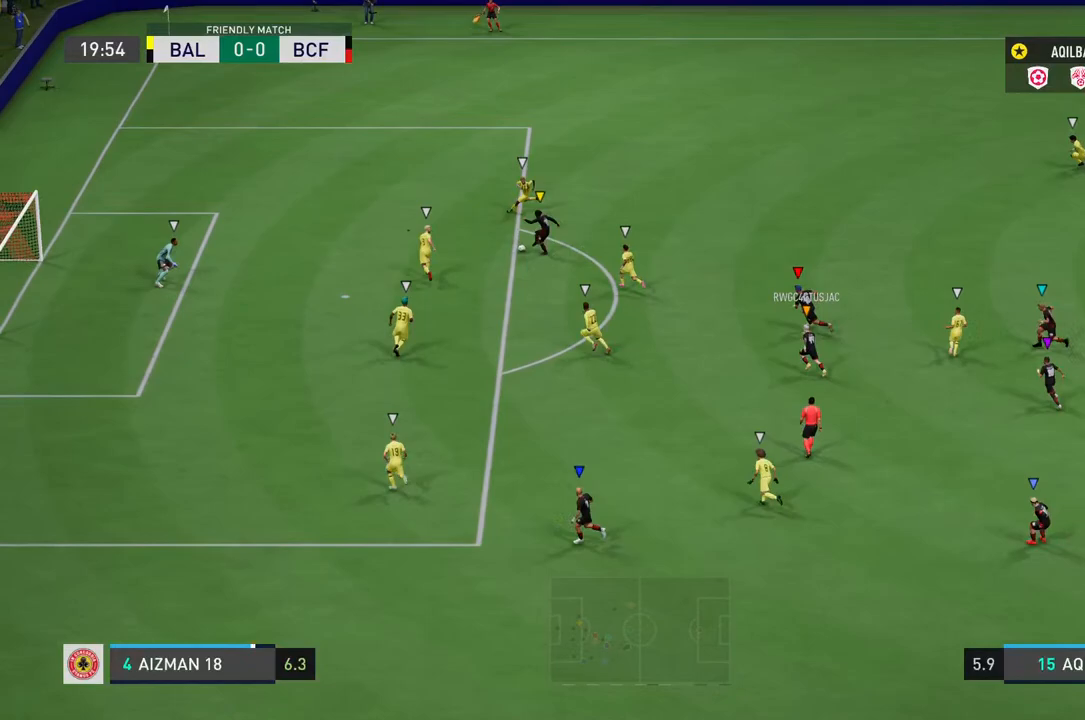
{"buttons": ["L1"], "left_stick": "center", "right_stick": "center", "events": []}
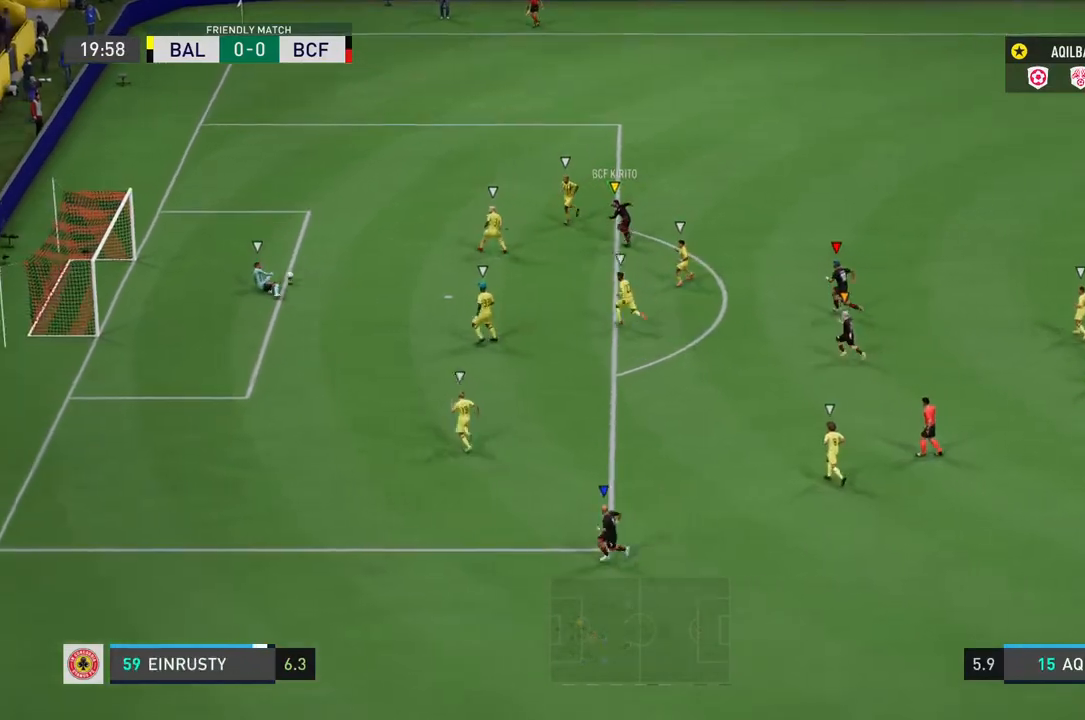
{"buttons": ["L1"], "left_stick": "center", "right_stick": "center", "events": []}